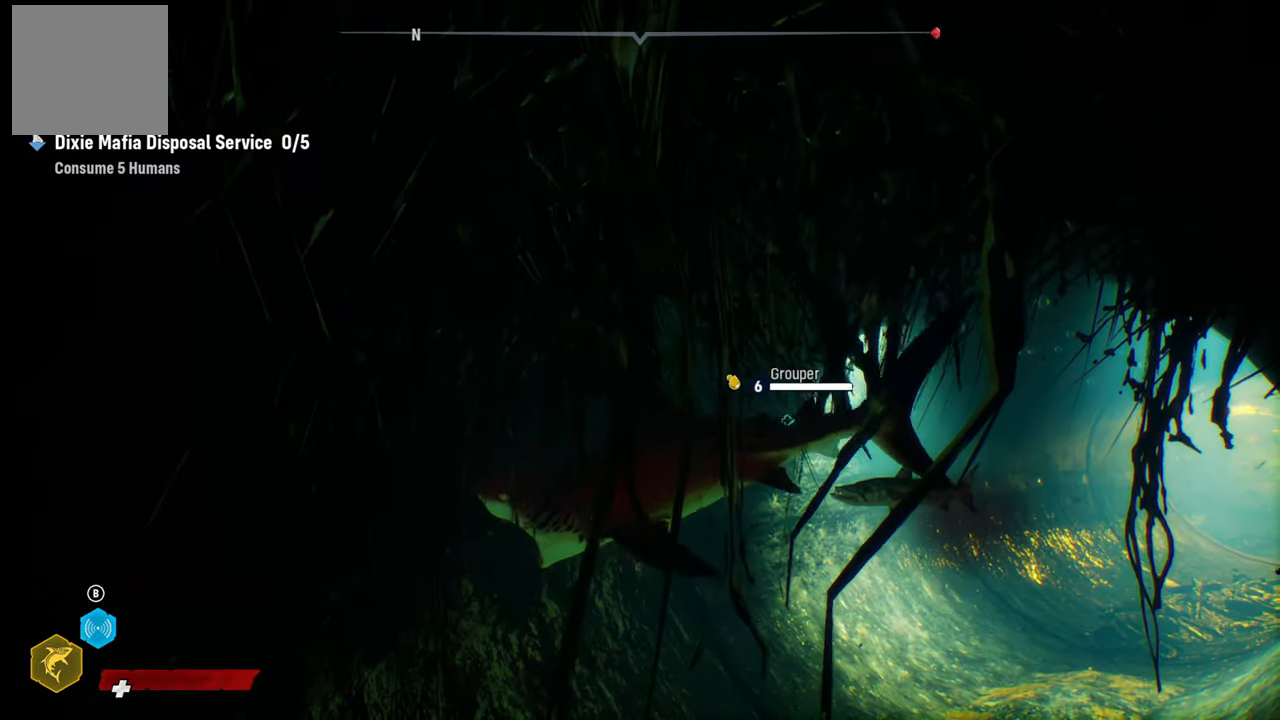
Gameplay with a controller (Xbox layout); each line is a JSON object with the inputs held at the frame after it. "events" lists button and stick changes between this image and that frame as [ms after this image, input, new state], when the widget could be followed in between.
{"buttons": ["R2"], "left_stick": "up", "right_stick": "center", "events": [[160, "R2", "down"], [340, "R2", "up"], [400, "left_stick", "up"], [460, "R2", "down"]]}
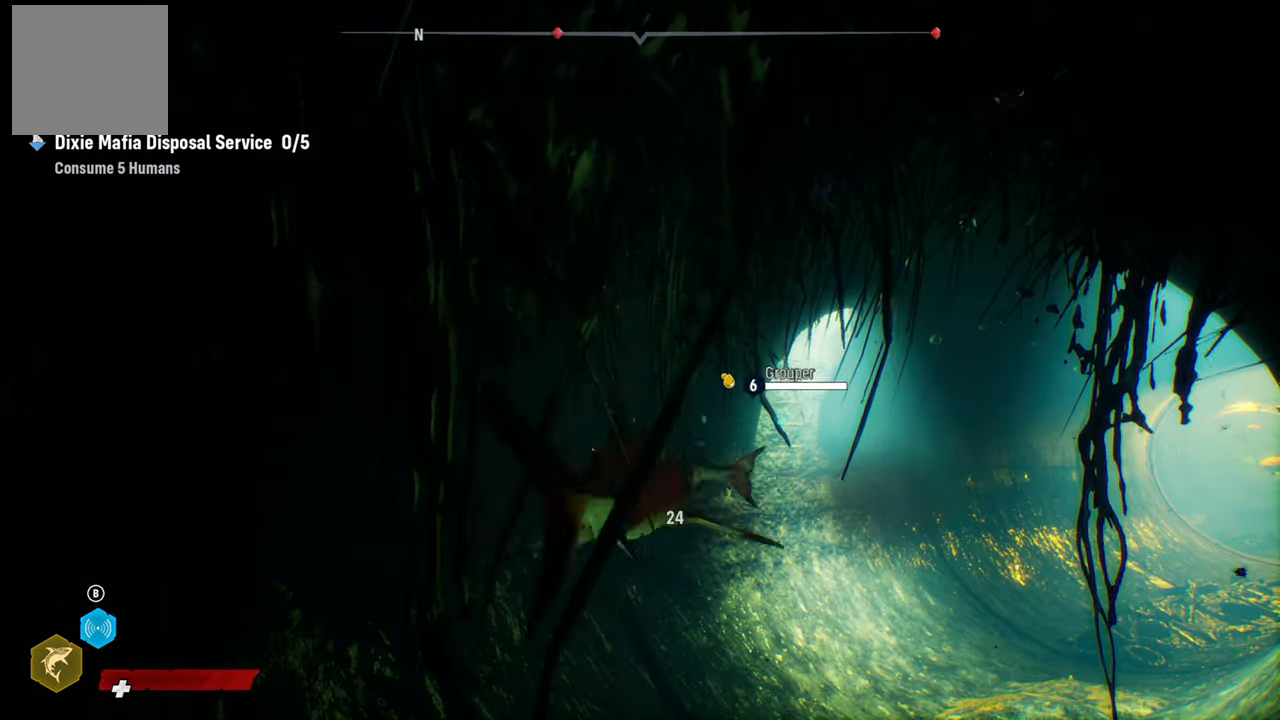
{"buttons": ["R2"], "left_stick": "down-left", "right_stick": "center"}
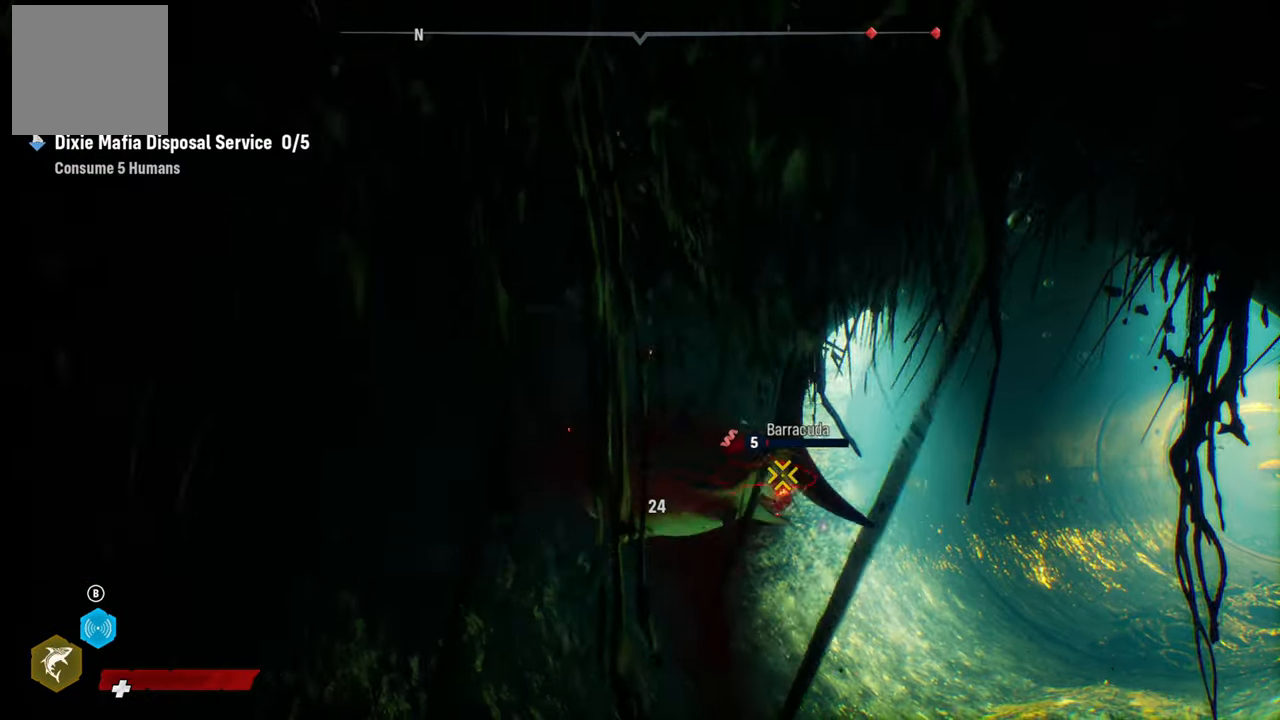
{"buttons": [], "left_stick": "center", "right_stick": "center", "events": [[100, "left_stick", "right"], [140, "R2", "up"], [220, "R2", "down"], [360, "R2", "up"], [360, "left_stick", "center"]]}
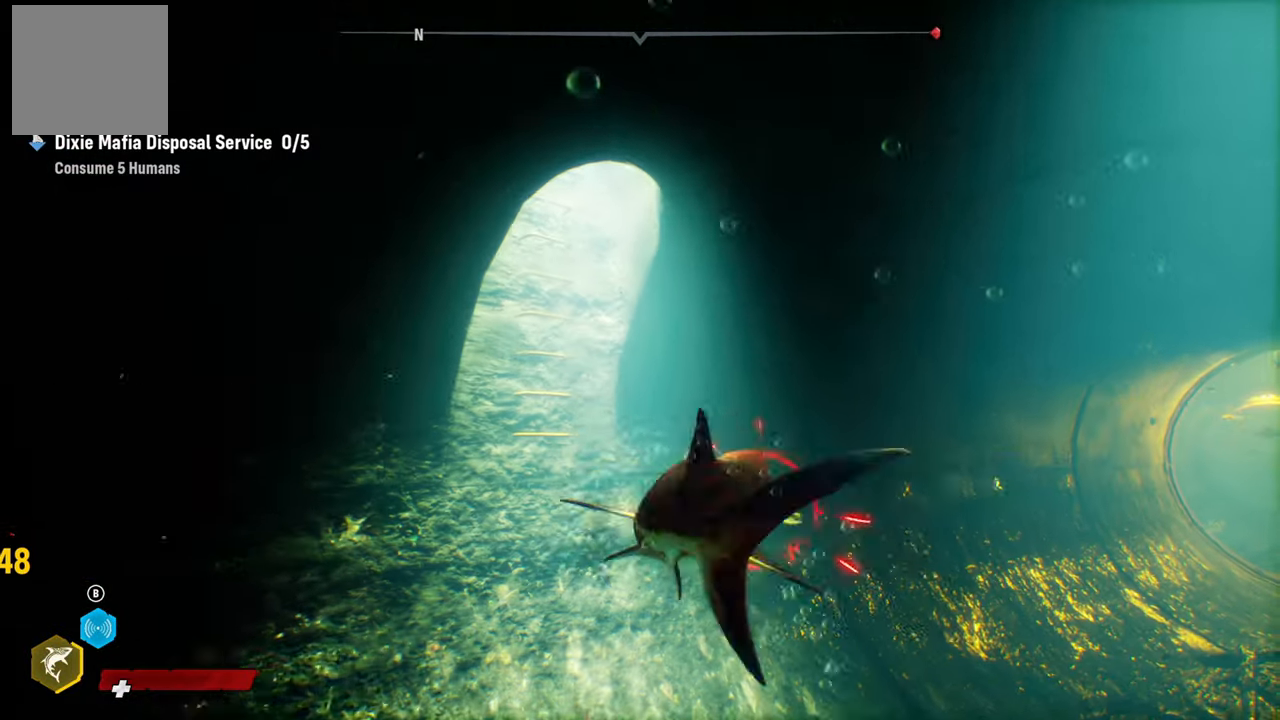
{"buttons": [], "left_stick": "left", "right_stick": "center", "events": [[40, "R2", "down"], [100, "left_stick", "left"], [220, "R2", "up"], [340, "R2", "down"], [500, "R2", "up"]]}
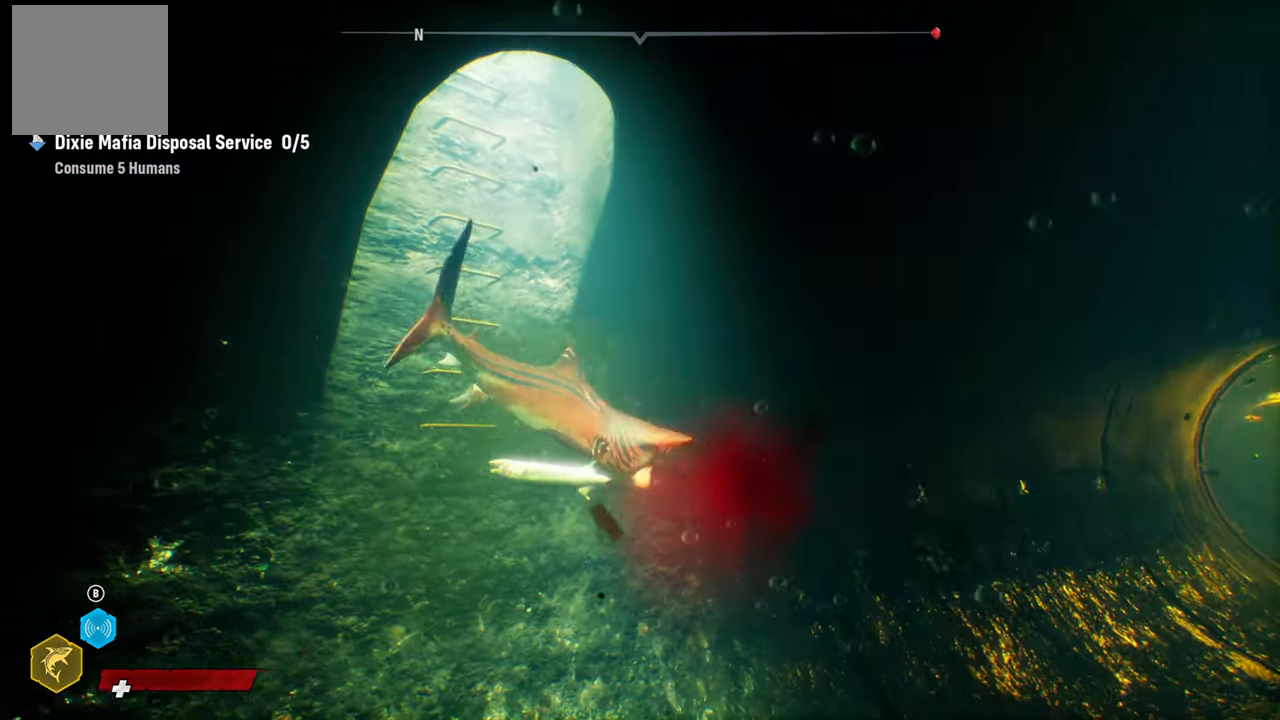
{"buttons": [], "left_stick": "down-right", "right_stick": "center"}
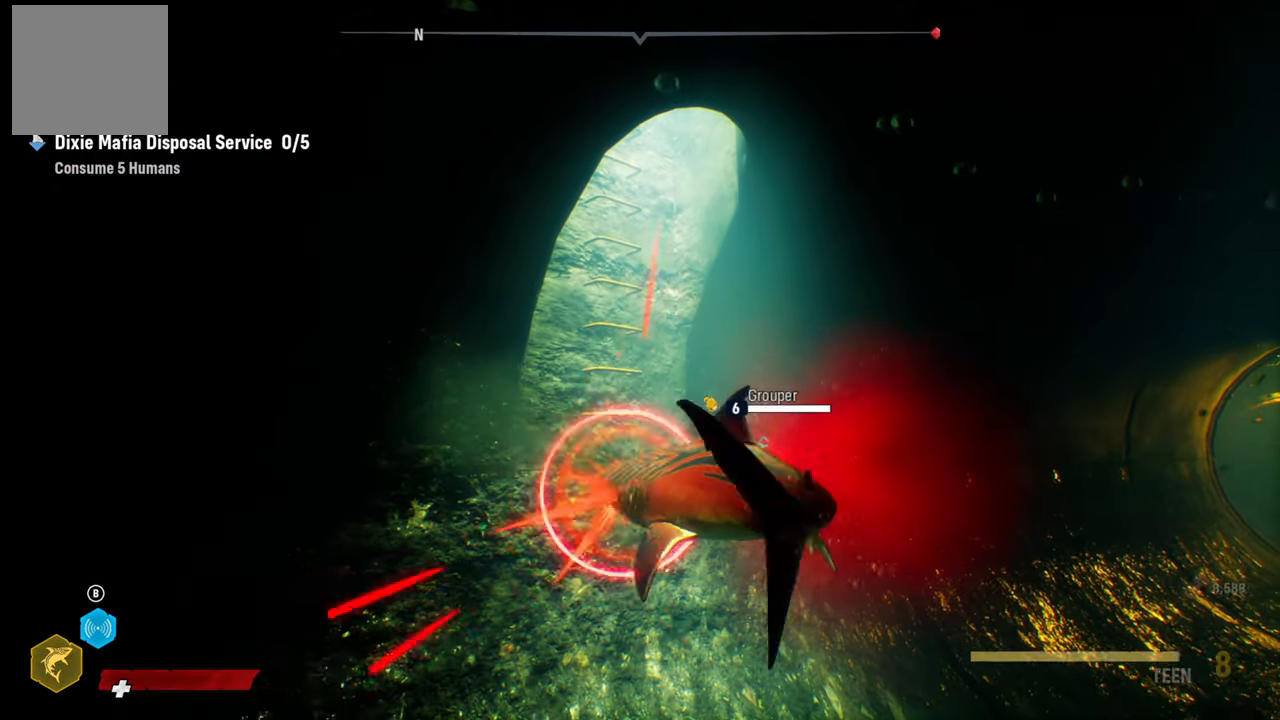
{"buttons": [], "left_stick": "down-right", "right_stick": "center", "events": []}
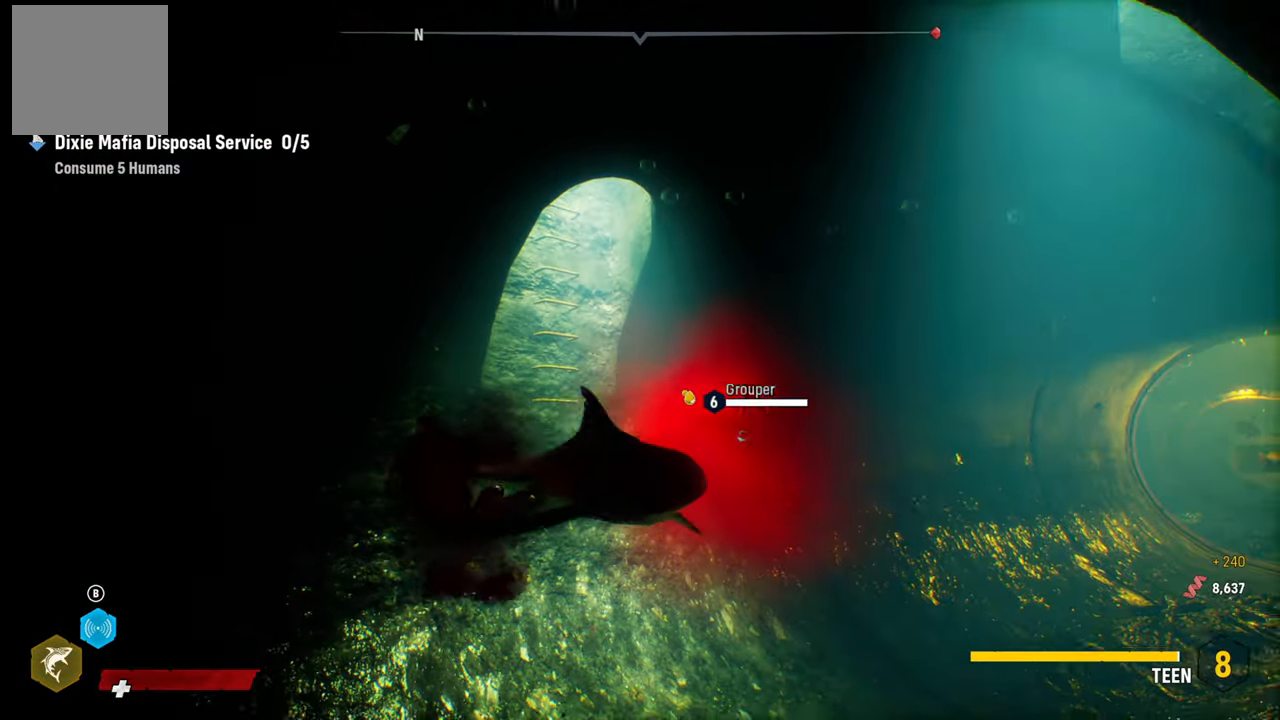
{"buttons": ["L2"], "left_stick": "up-left", "right_stick": "down-right", "events": [[60, "right_stick", "right"], [140, "left_stick", "center"], [300, "right_stick", "down-right"], [380, "left_stick", "up-left"], [420, "L2", "down"]]}
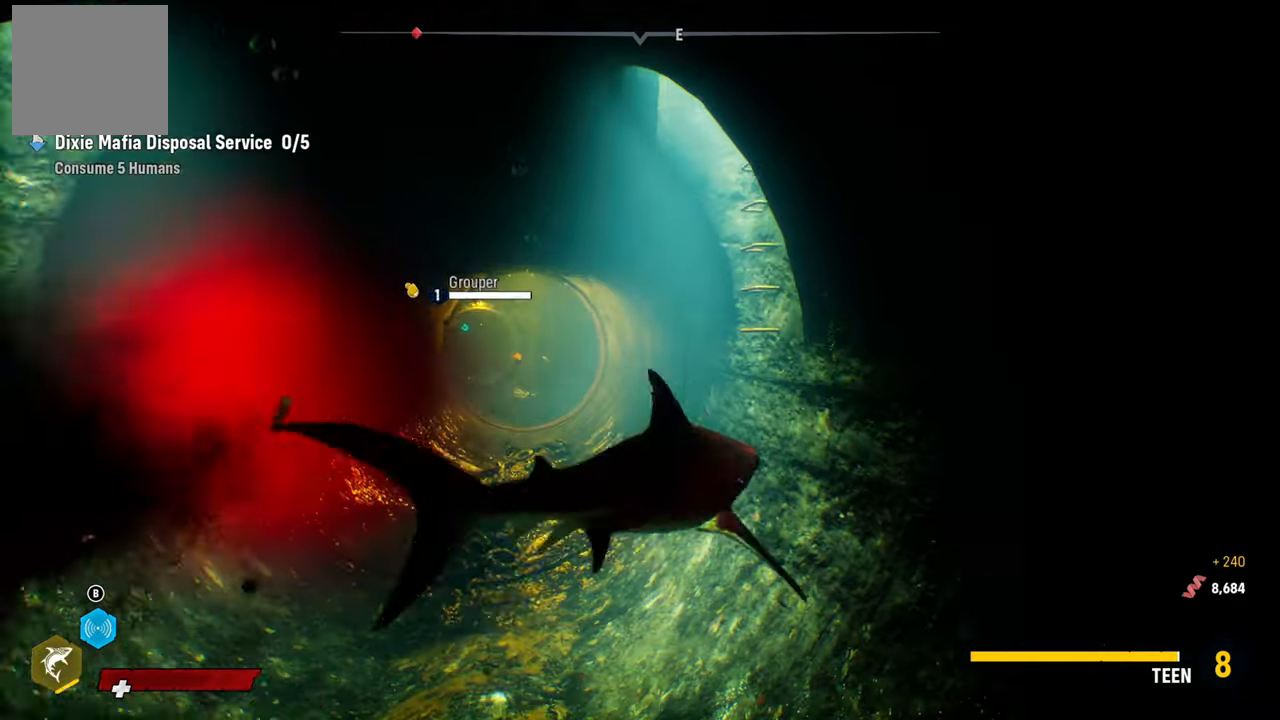
{"buttons": [], "left_stick": "center", "right_stick": "center", "events": [[40, "right_stick", "center"], [340, "L2", "up"], [400, "left_stick", "center"]]}
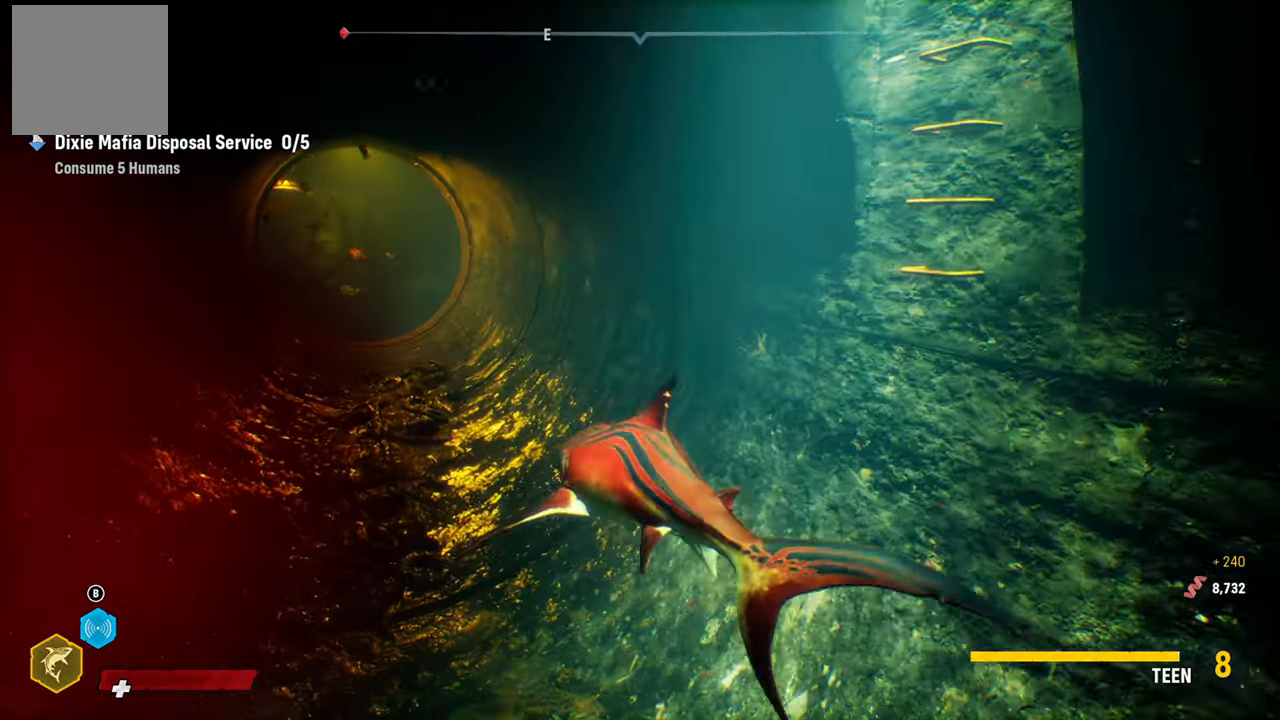
{"buttons": [], "left_stick": "center", "right_stick": "center", "events": [[240, "left_stick", "left"], [380, "B", "down"], [400, "left_stick", "center"], [480, "B", "up"]]}
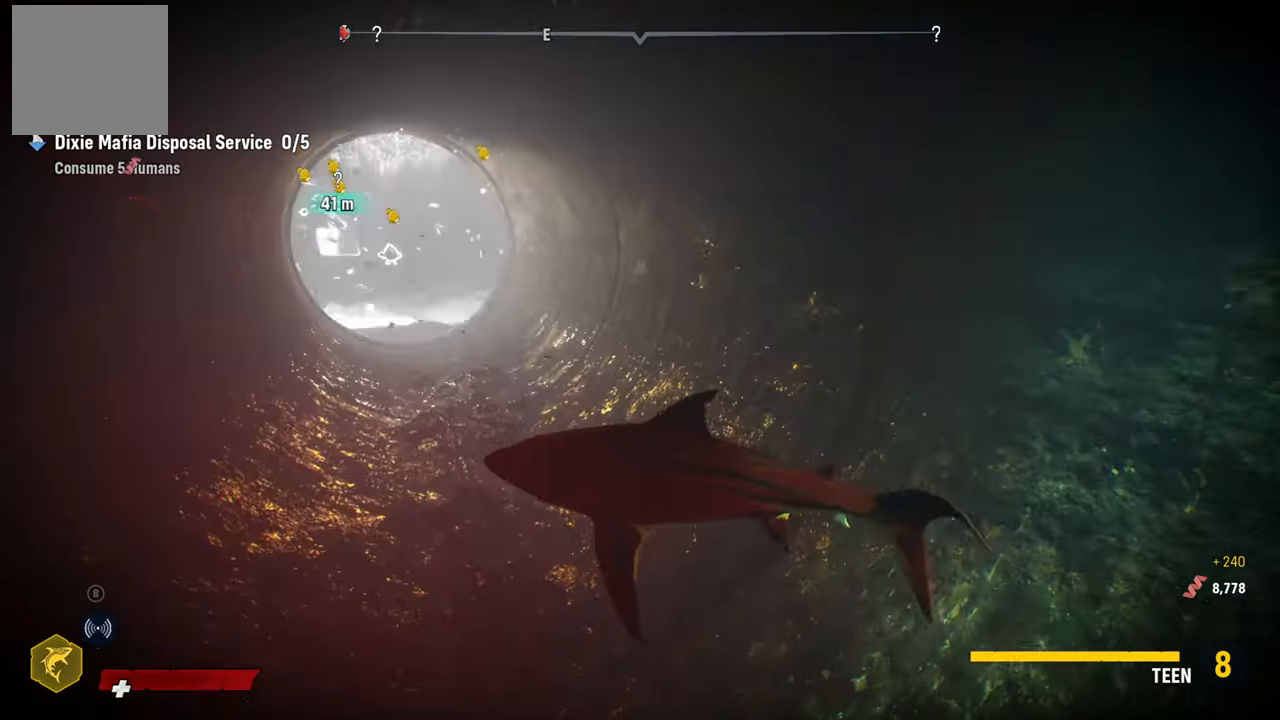
{"buttons": [], "left_stick": "up", "right_stick": "center", "events": [[360, "left_stick", "up"]]}
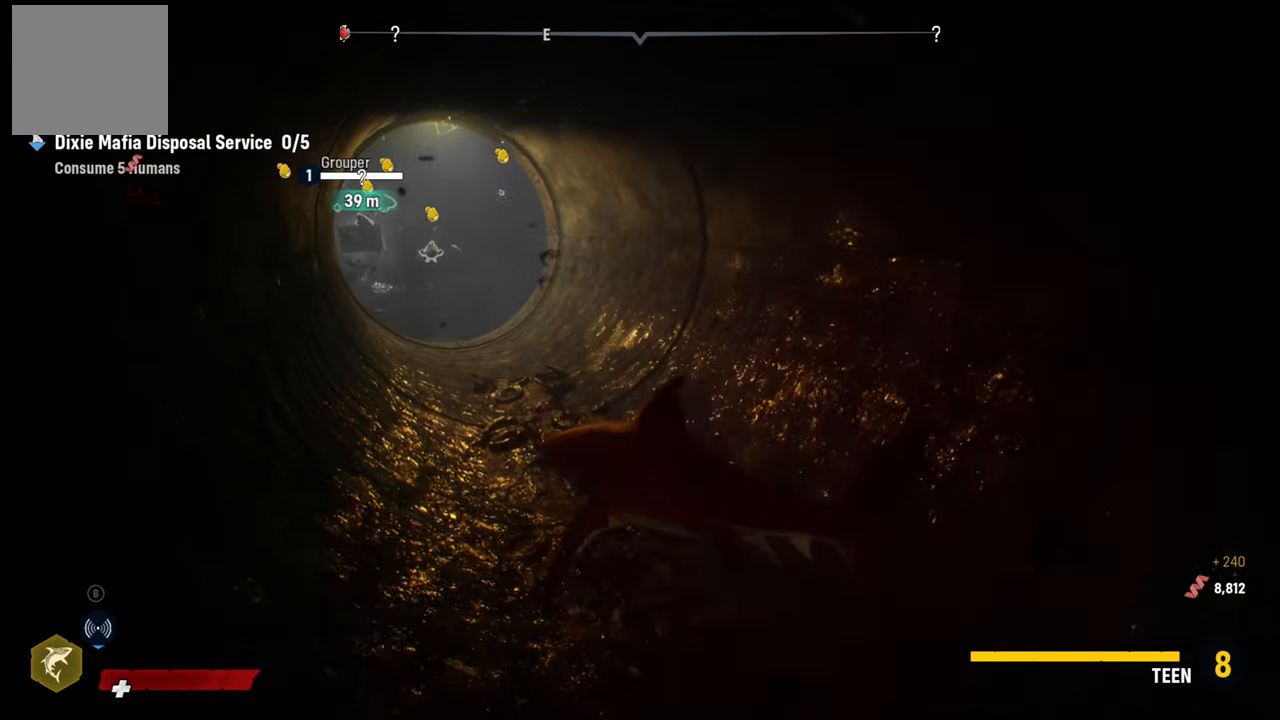
{"buttons": [], "left_stick": "up", "right_stick": "center", "events": []}
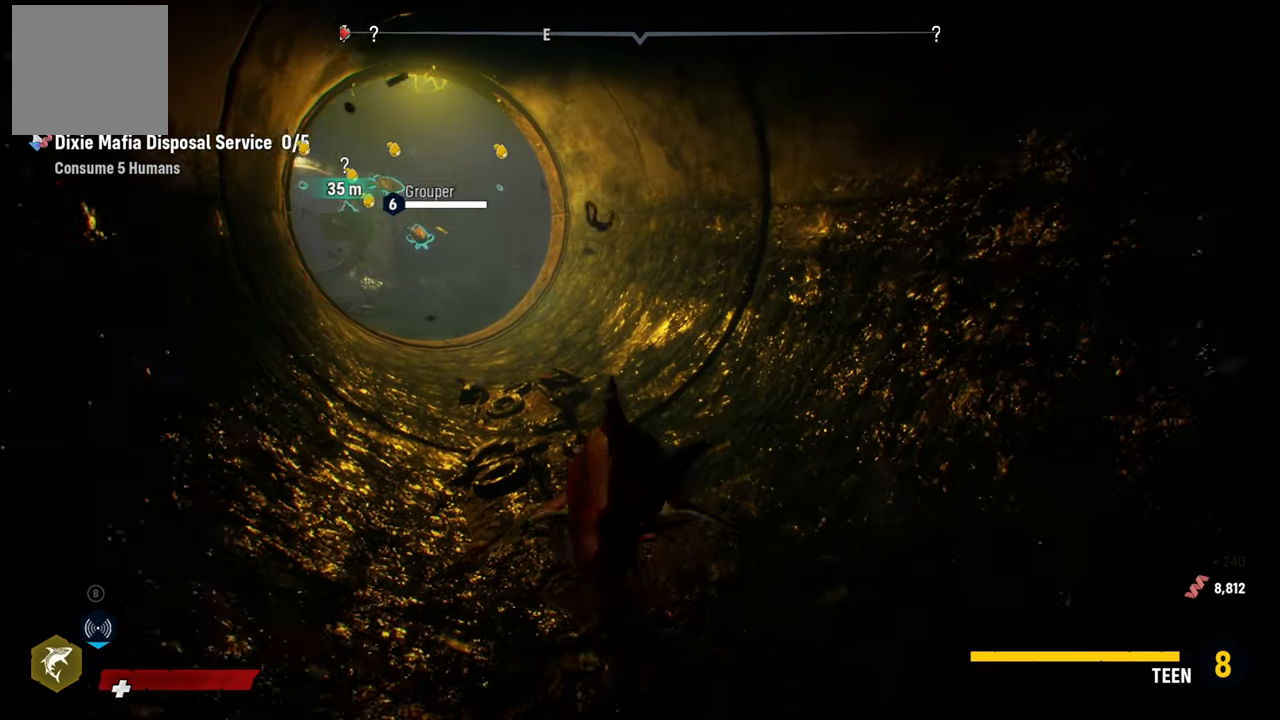
{"buttons": [], "left_stick": "up-left", "right_stick": "center", "events": [[200, "left_stick", "up-left"]]}
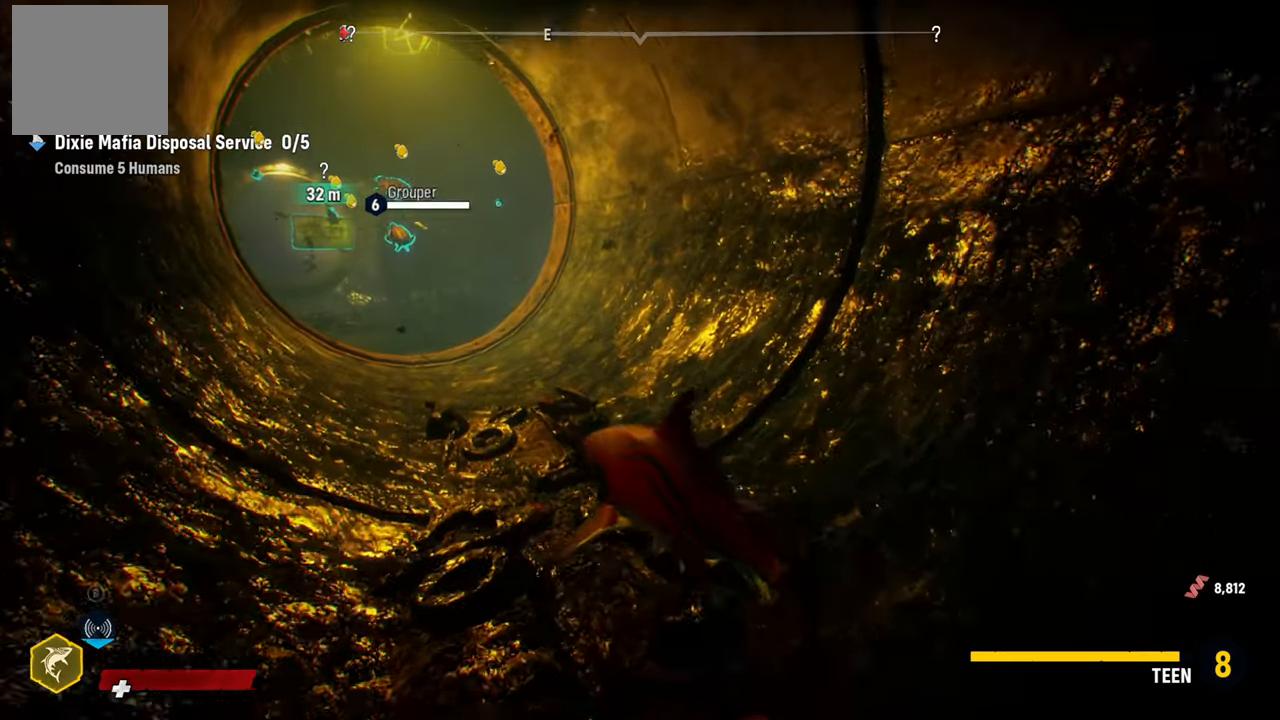
{"buttons": [], "left_stick": "center", "right_stick": "center", "events": [[40, "right_stick", "up-left"], [80, "left_stick", "center"], [260, "right_stick", "center"]]}
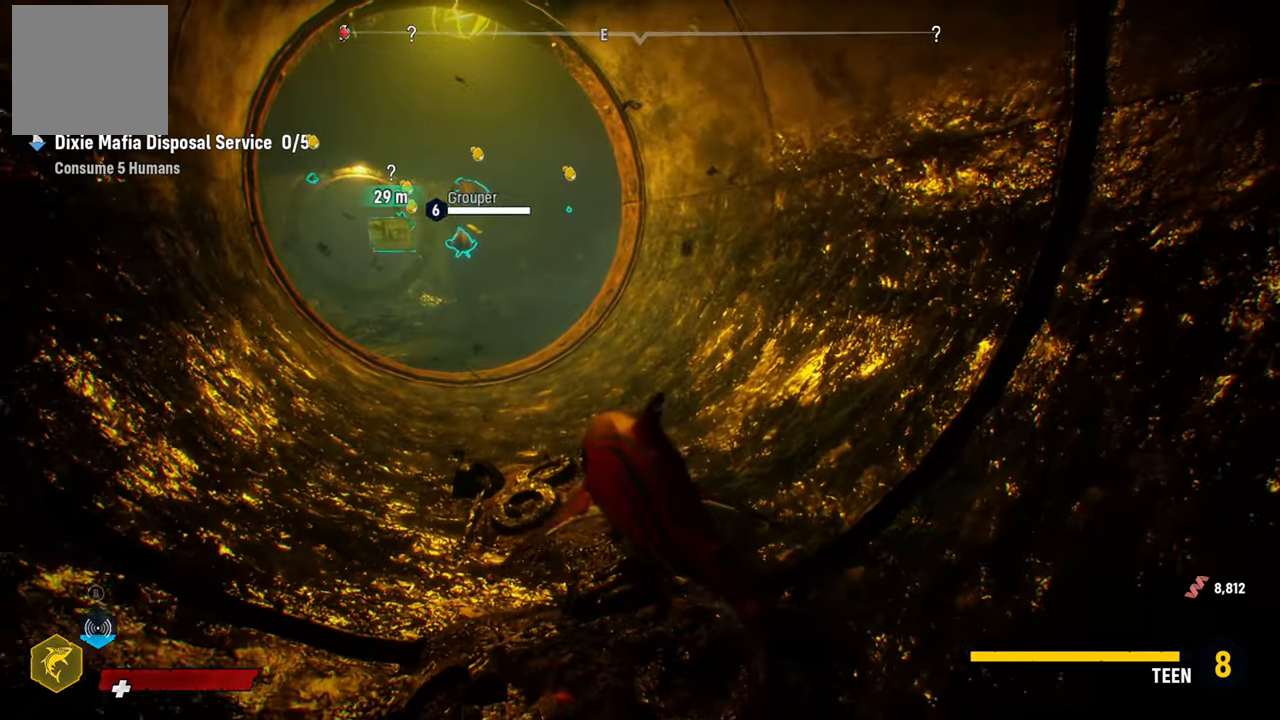
{"buttons": [], "left_stick": "center", "right_stick": "center", "events": [[60, "left_stick", "up"], [120, "right_stick", "up-left"], [320, "right_stick", "center"], [360, "left_stick", "center"]]}
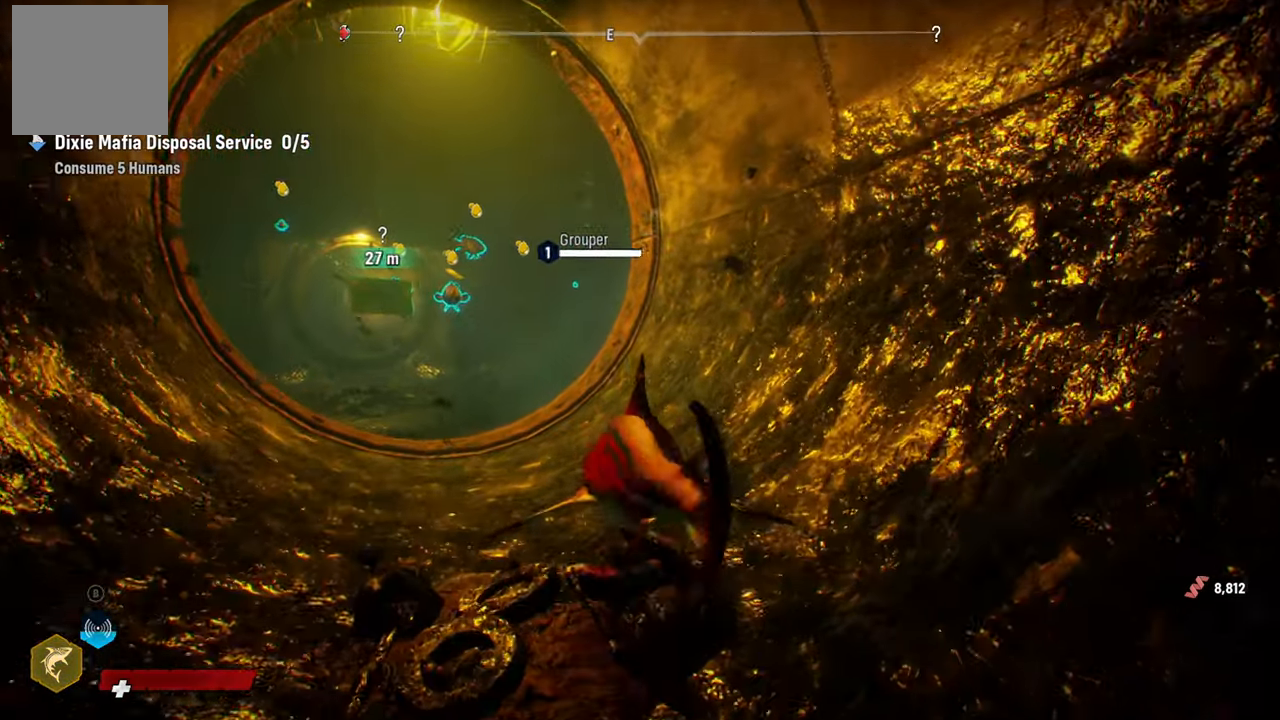
{"buttons": [], "left_stick": "up", "right_stick": "center"}
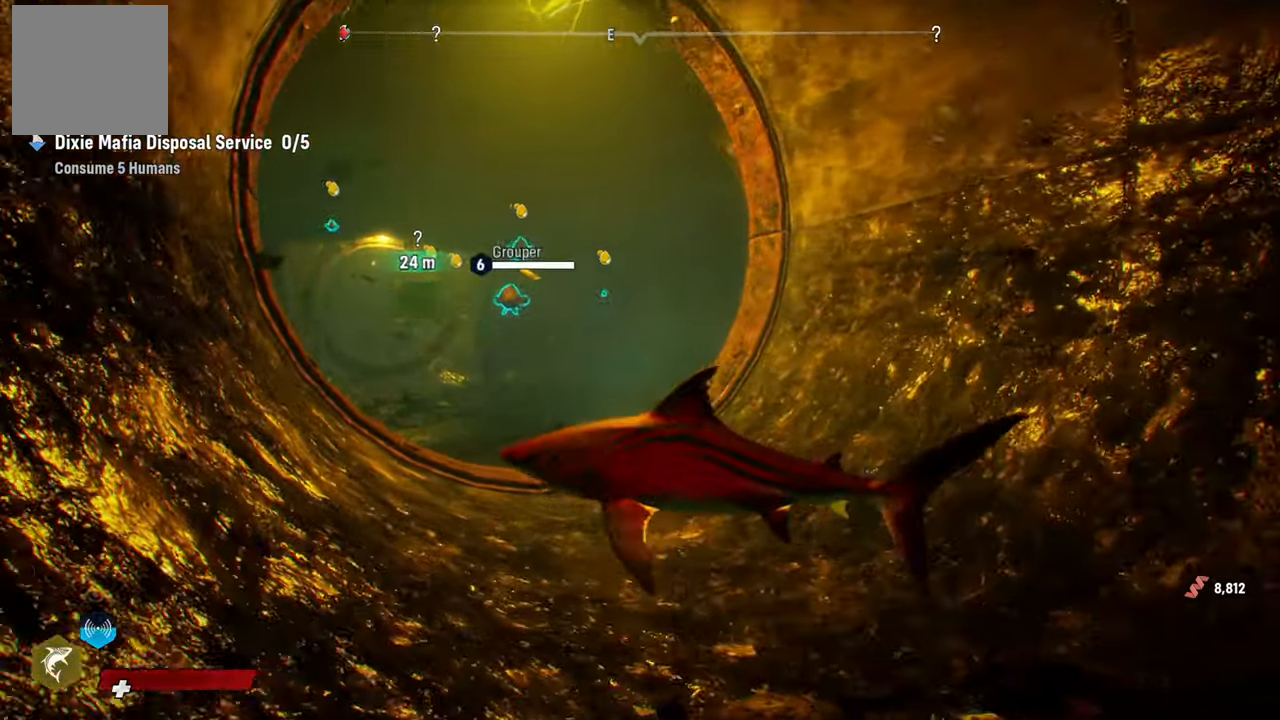
{"buttons": [], "left_stick": "center", "right_stick": "center", "events": [[240, "L2", "down"], [440, "L2", "up"], [480, "left_stick", "center"]]}
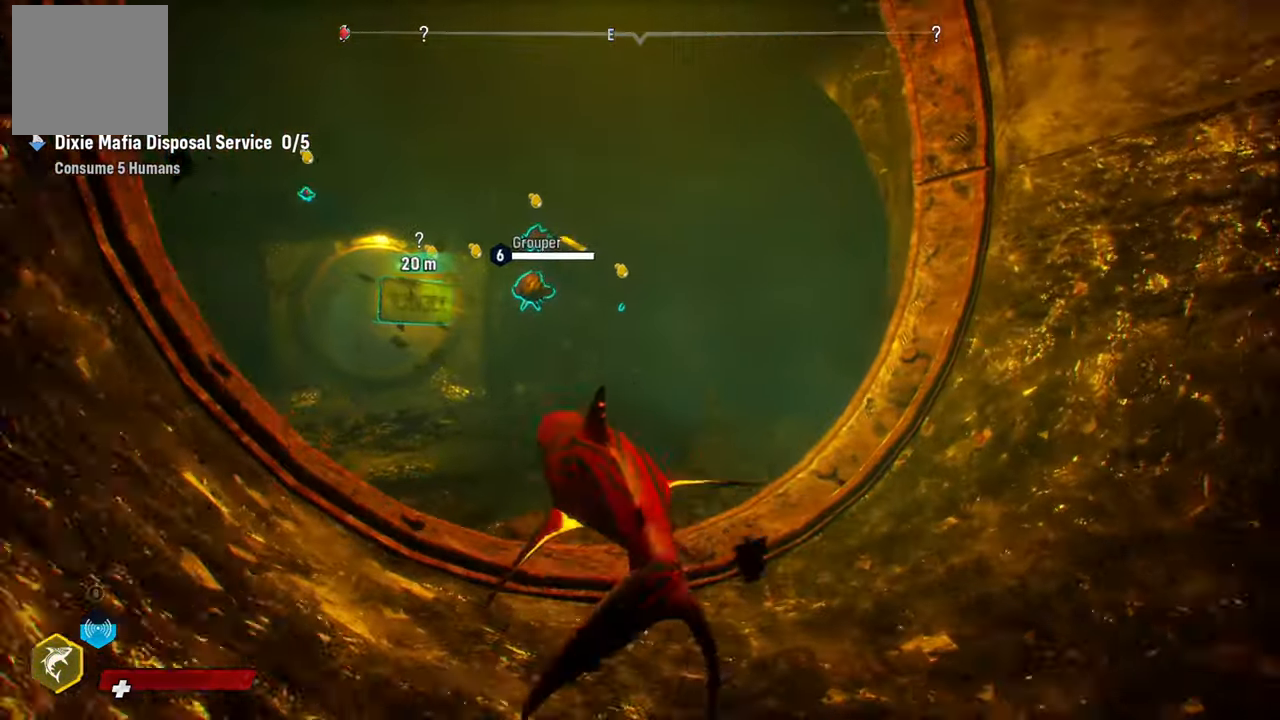
{"buttons": [], "left_stick": "center", "right_stick": "center", "events": [[80, "right_stick", "left"], [180, "left_stick", "right"], [420, "right_stick", "center"], [460, "left_stick", "center"]]}
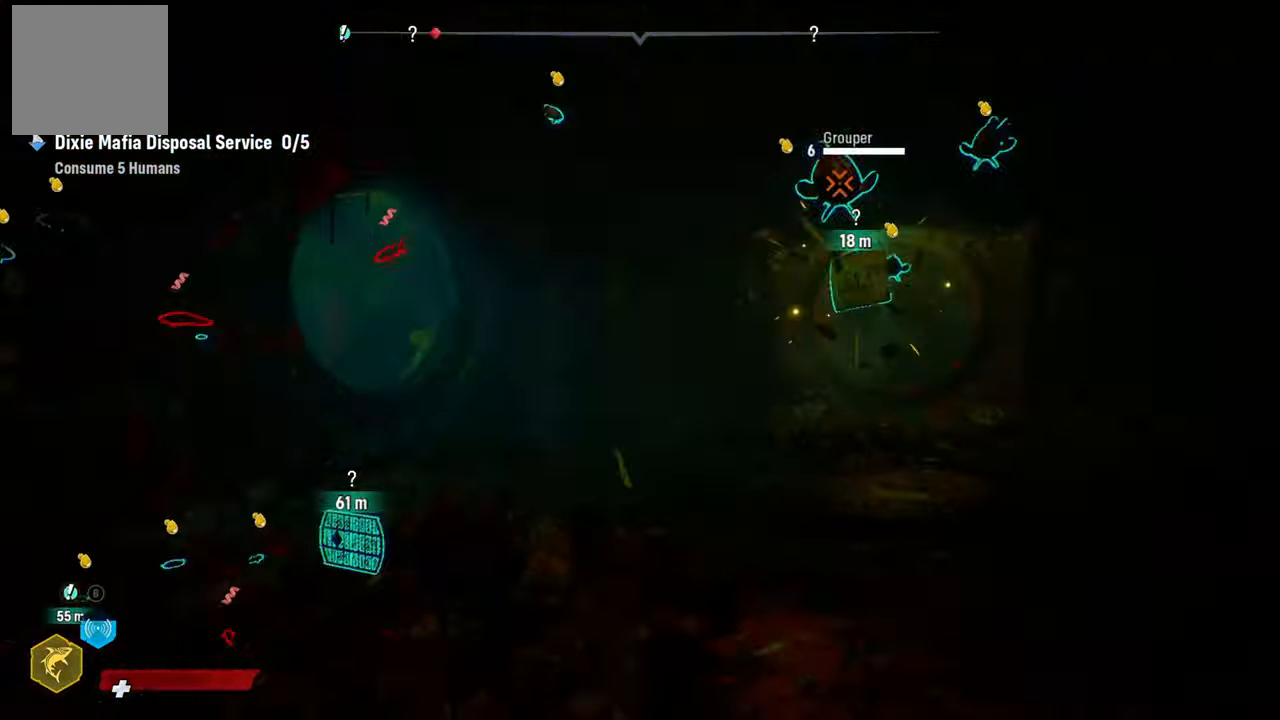
{"buttons": [], "left_stick": "center", "right_stick": "center", "events": []}
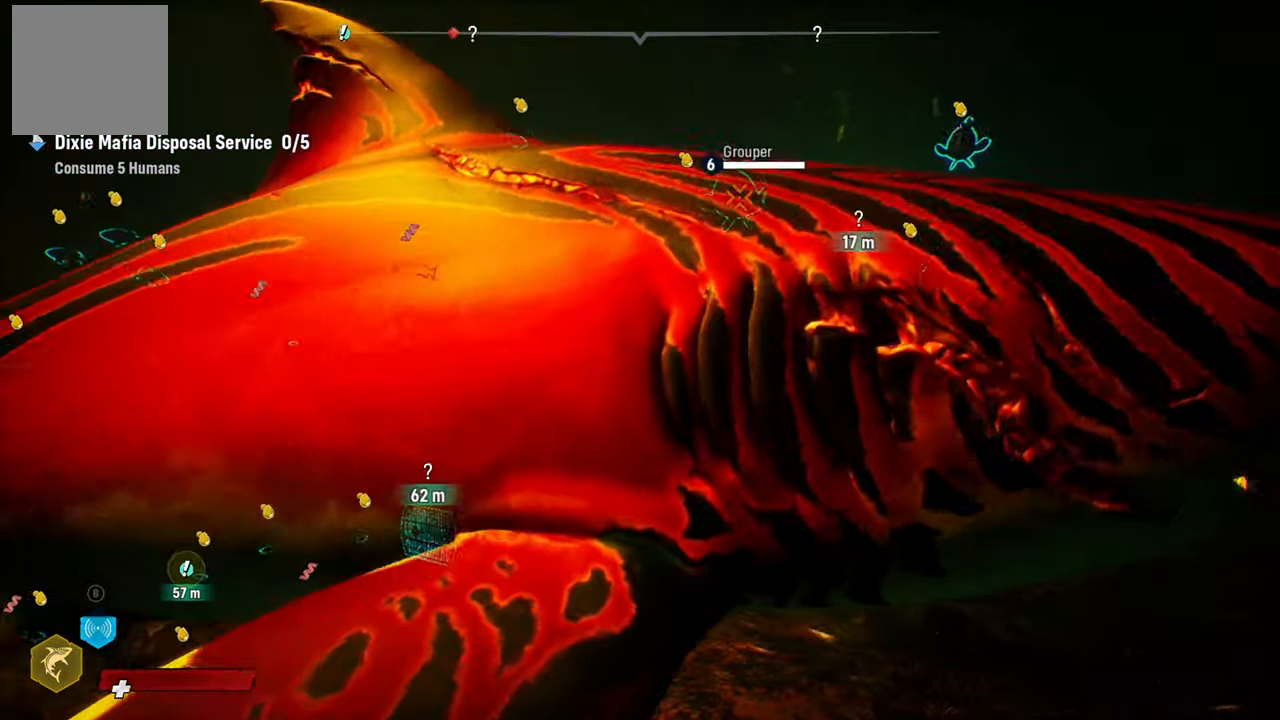
{"buttons": [], "left_stick": "up", "right_stick": "right", "events": [[180, "left_stick", "up"], [240, "right_stick", "right"]]}
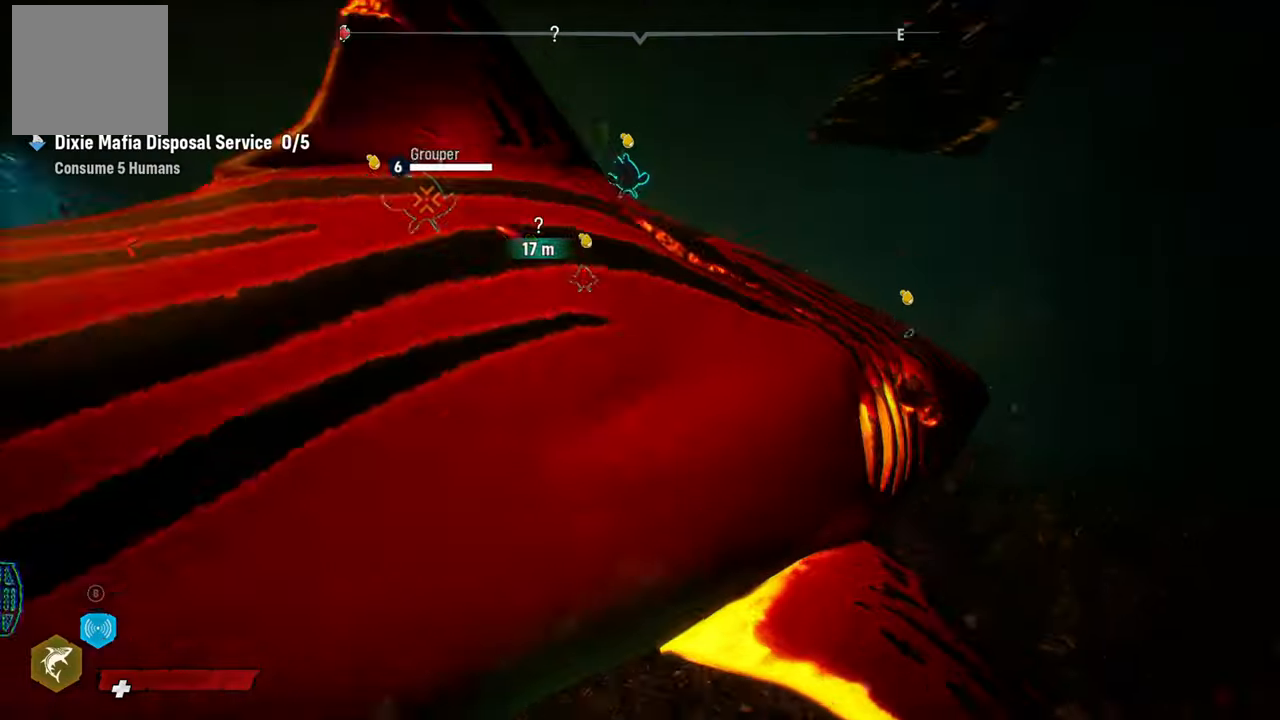
{"buttons": [], "left_stick": "center", "right_stick": "center", "events": [[40, "right_stick", "center"], [100, "left_stick", "center"]]}
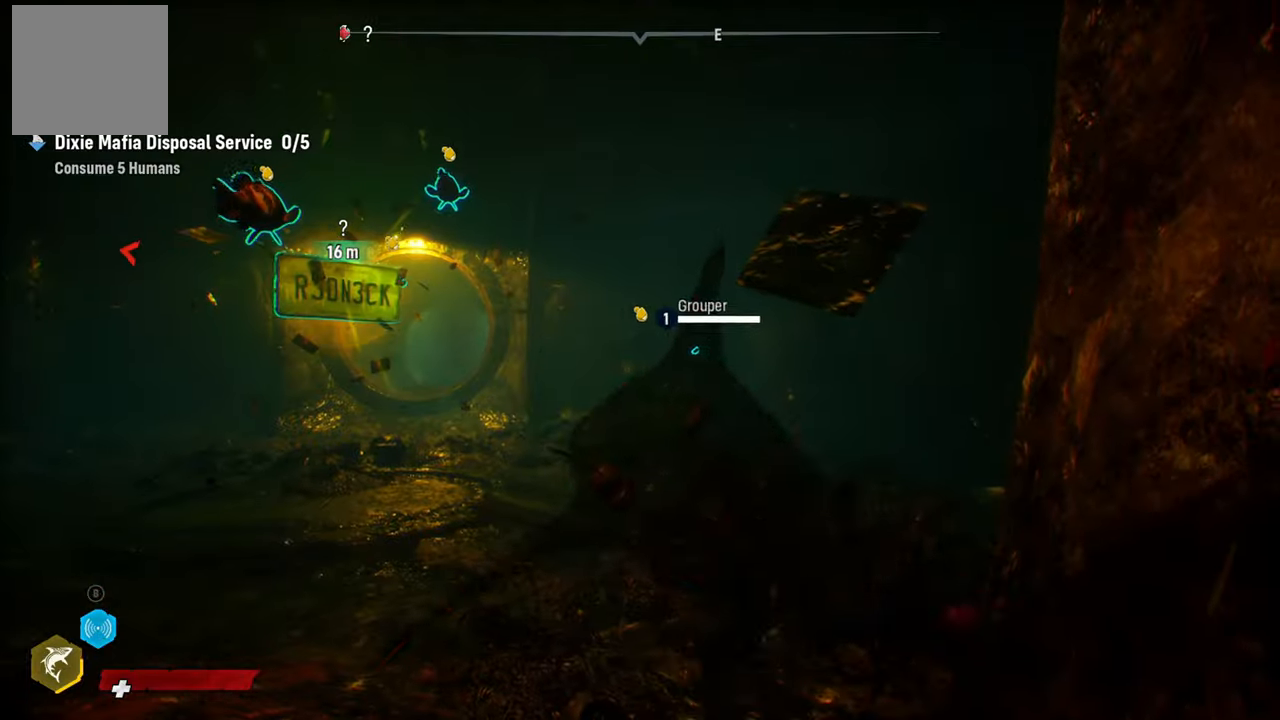
{"buttons": [], "left_stick": "up-left", "right_stick": "center", "events": [[200, "left_stick", "up-left"]]}
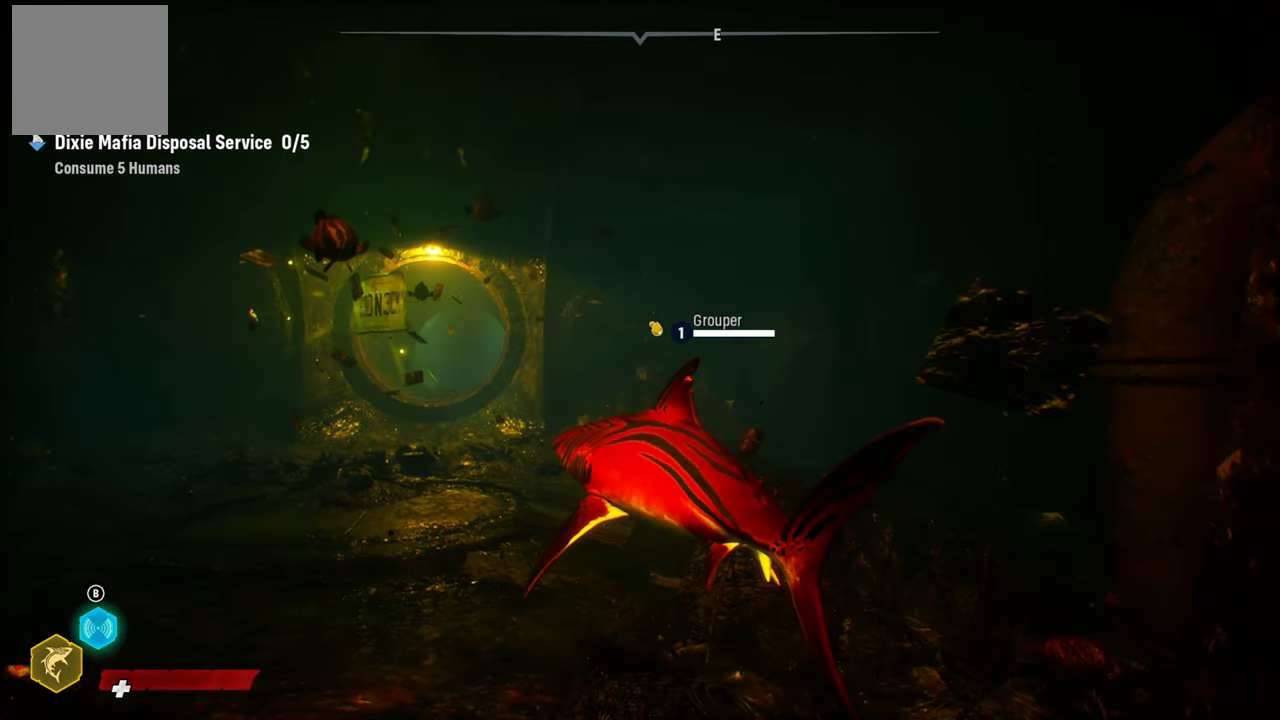
{"buttons": [], "left_stick": "up-left", "right_stick": "up-left", "events": [[320, "right_stick", "up-left"]]}
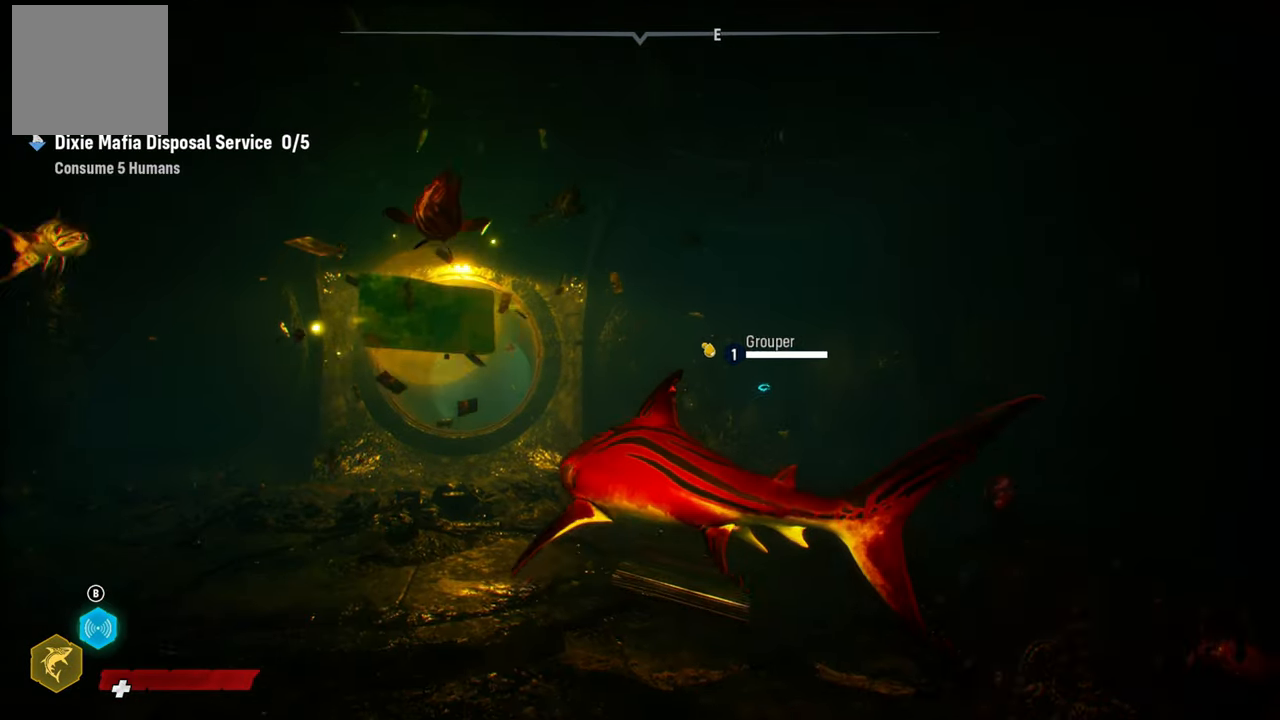
{"buttons": [], "left_stick": "up-left", "right_stick": "center", "events": [[240, "right_stick", "center"]]}
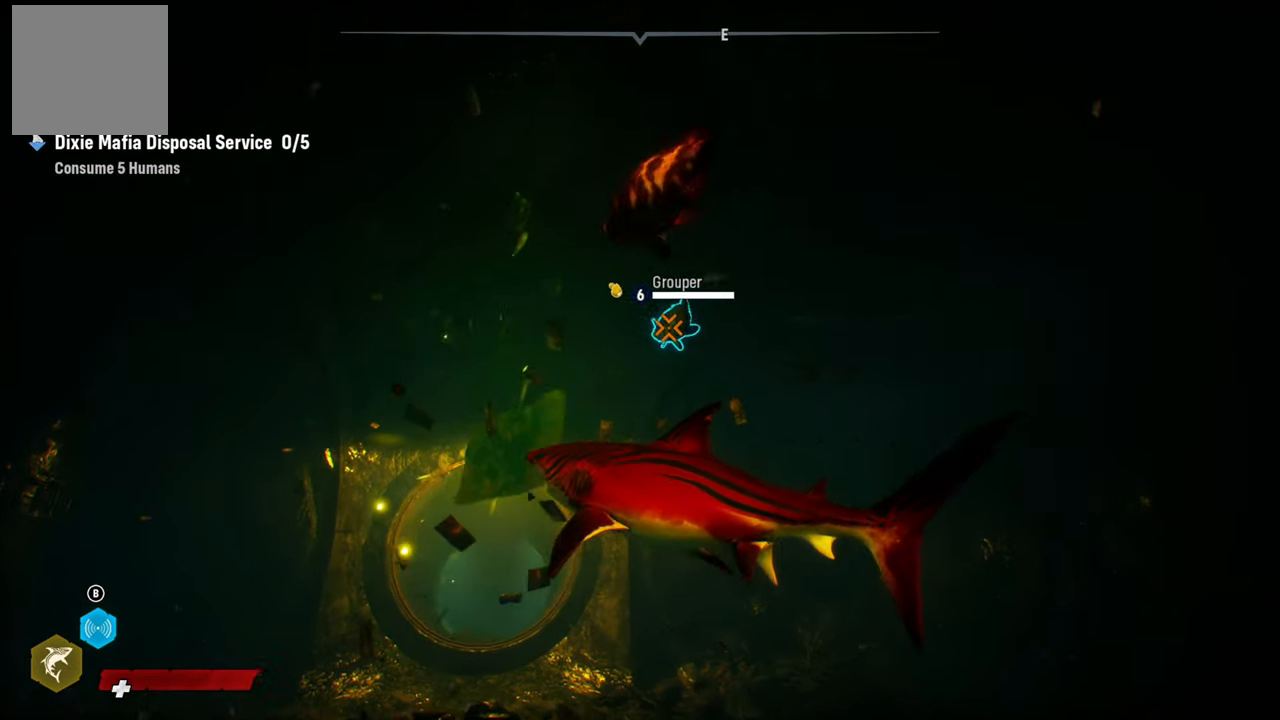
{"buttons": [], "left_stick": "up-left", "right_stick": "center", "events": [[120, "R2", "down"], [220, "left_stick", "up"], [320, "R2", "up"], [460, "left_stick", "up-left"]]}
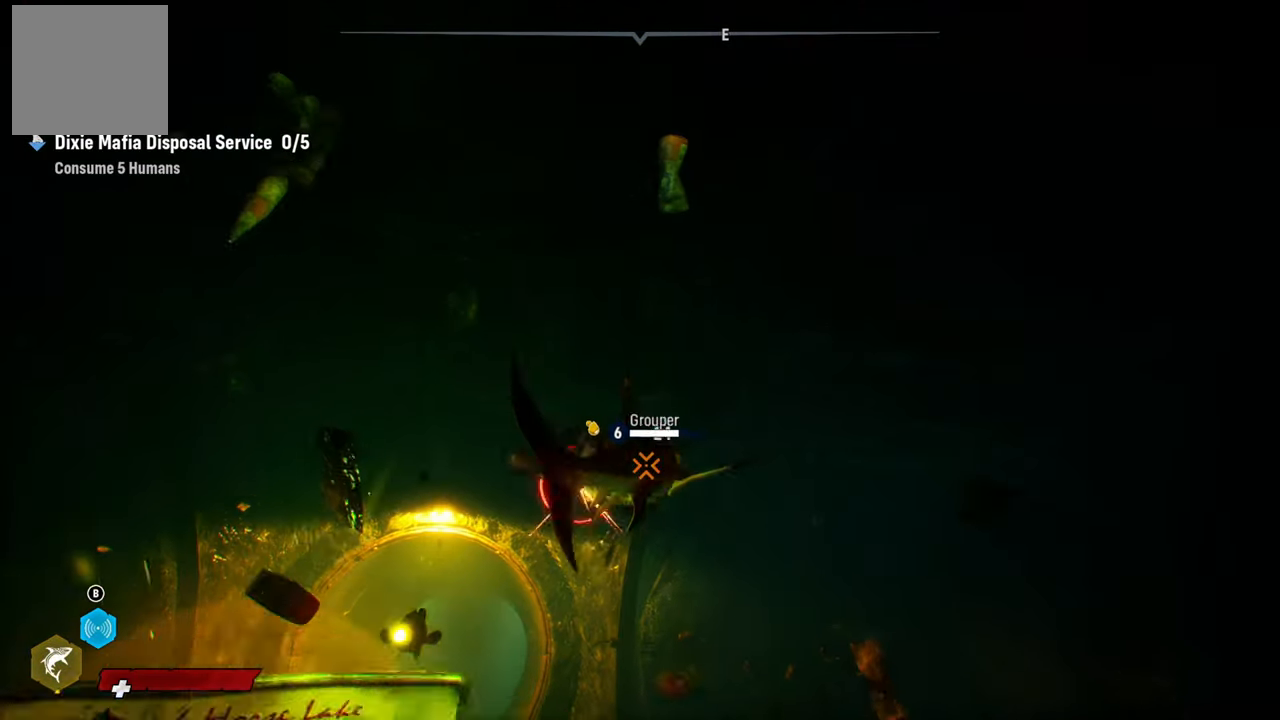
{"buttons": ["R2"], "left_stick": "down-right", "right_stick": "center", "events": [[80, "left_stick", "left"], [100, "R2", "down"], [280, "R2", "up"], [280, "left_stick", "down"], [380, "R2", "down"], [460, "left_stick", "down-right"]]}
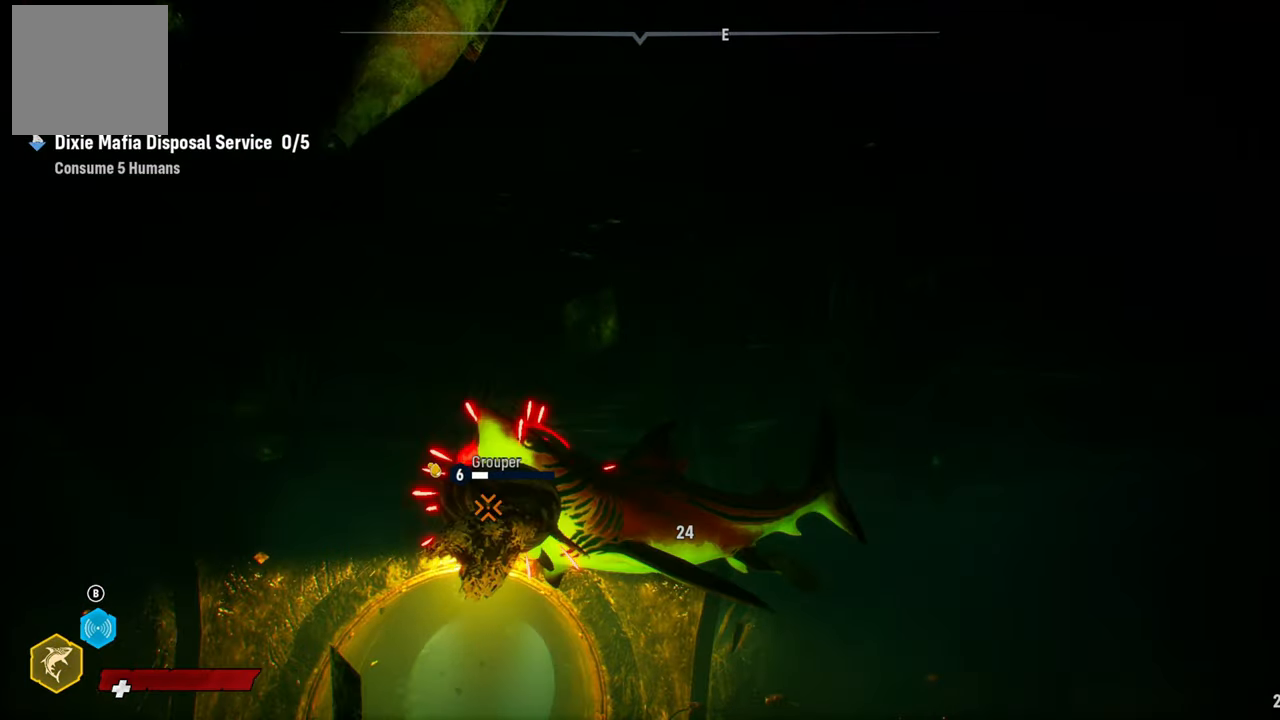
{"buttons": [], "left_stick": "down-right", "right_stick": "center", "events": [[60, "R2", "up"], [140, "R2", "down"], [260, "R2", "up"], [340, "R2", "down"], [500, "R2", "up"]]}
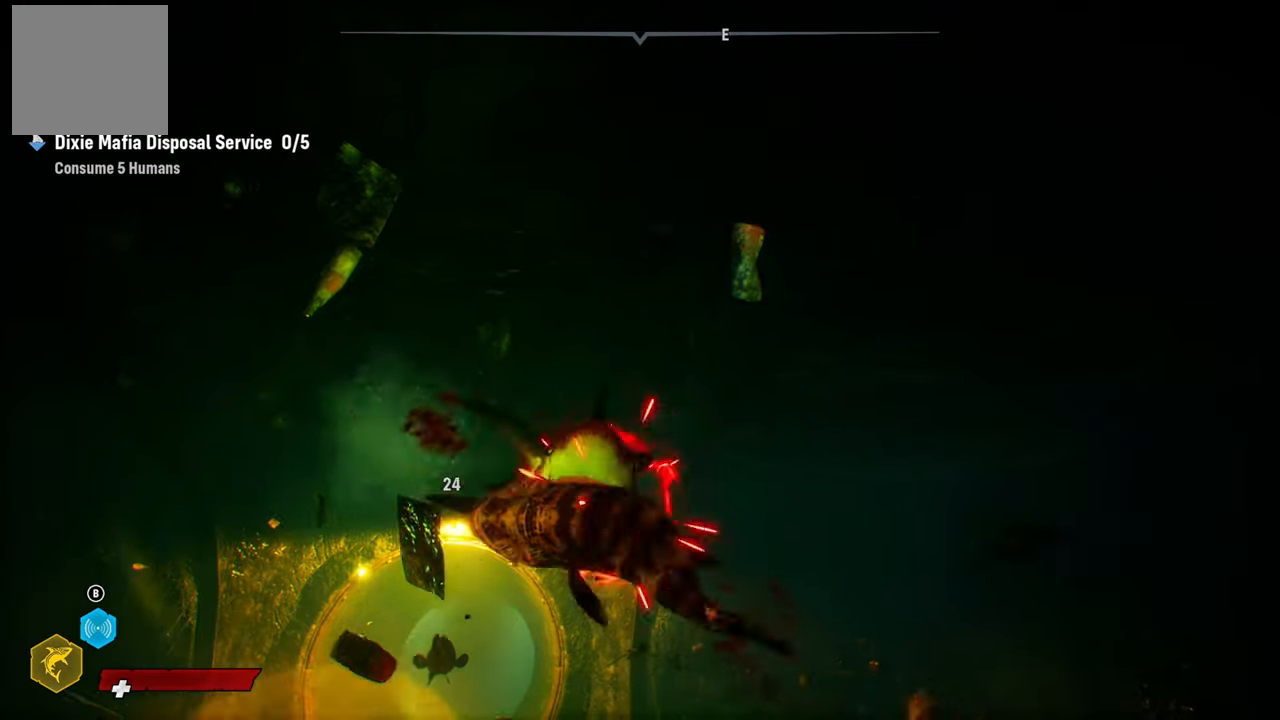
{"buttons": [], "left_stick": "right", "right_stick": "center", "events": [[80, "R2", "down"], [260, "R2", "up"], [460, "left_stick", "right"]]}
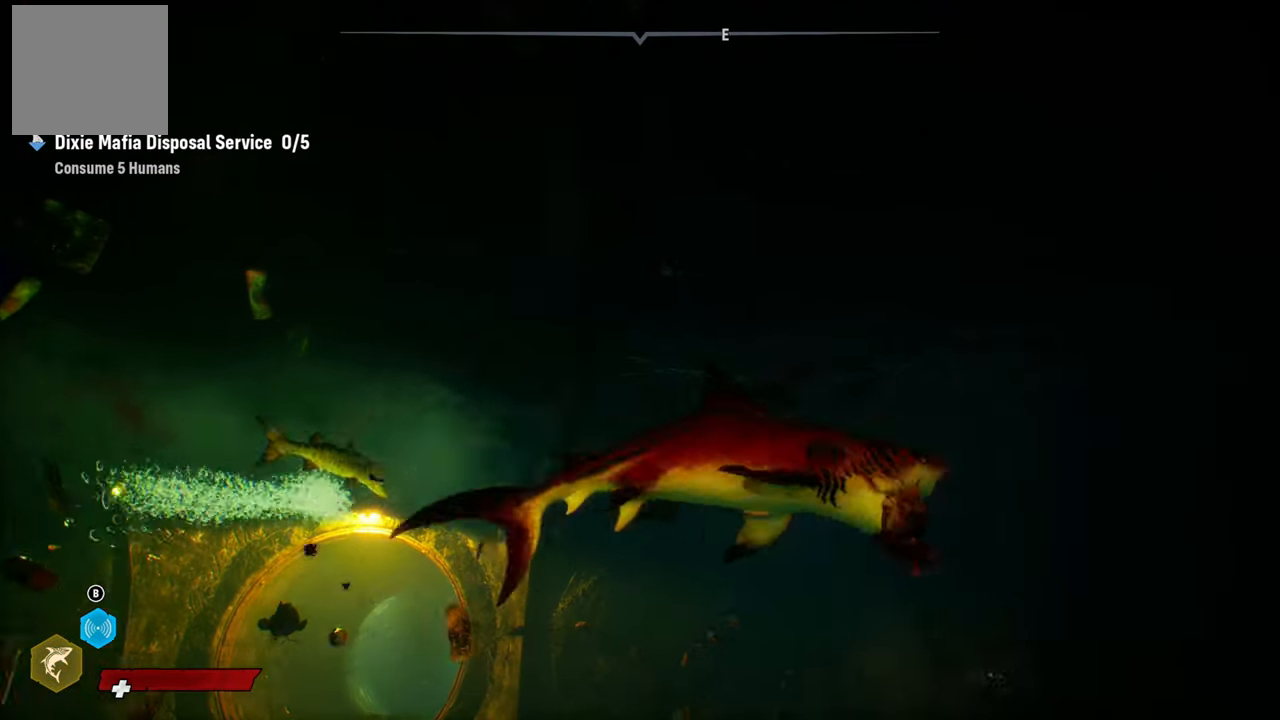
{"buttons": [], "left_stick": "up", "right_stick": "center", "events": [[260, "R2", "down"], [480, "R2", "up"], [500, "left_stick", "up"]]}
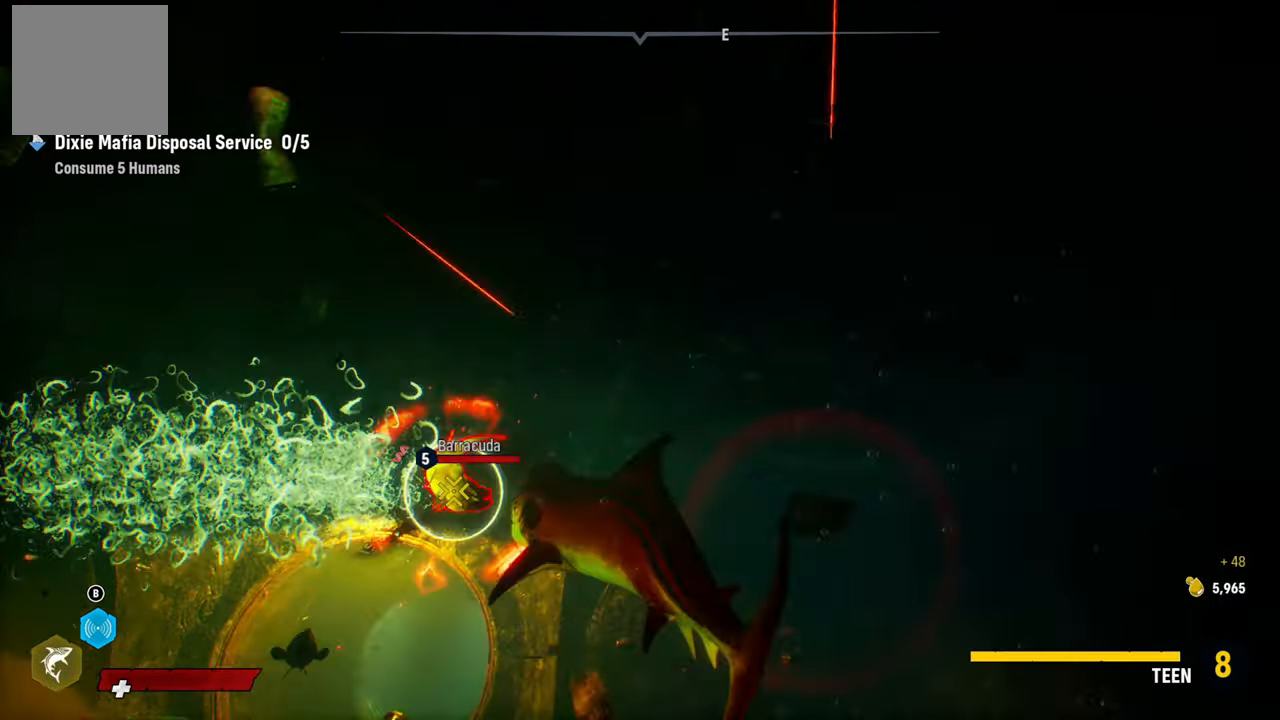
{"buttons": [], "left_stick": "up-right", "right_stick": "center", "events": [[340, "left_stick", "up-right"]]}
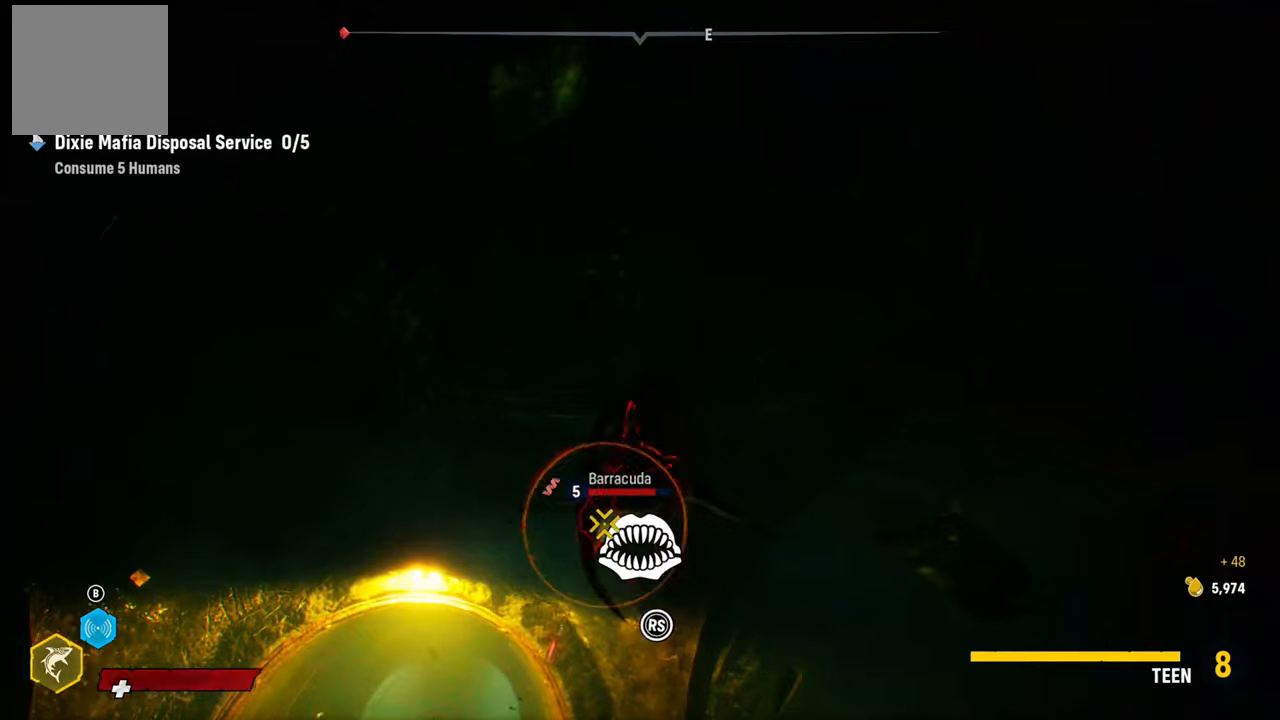
{"buttons": ["R2"], "left_stick": "up-right", "right_stick": "down-left", "events": [[60, "R2", "down"], [340, "right_stick", "up-right"], [500, "right_stick", "down-left"]]}